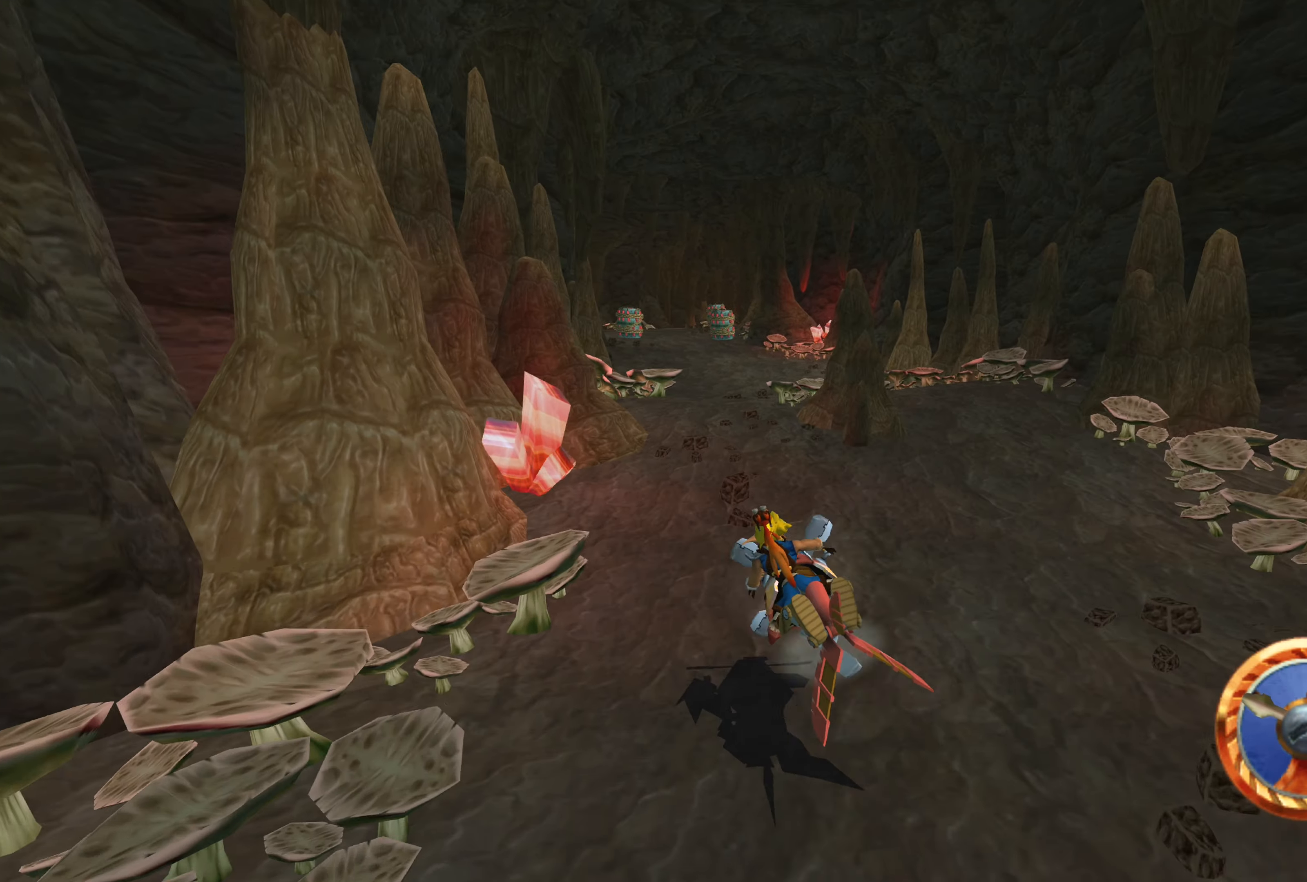
Gameplay with a controller (PlayStation layout); each line is a JSON object with the inputs held at the frame after it. "events" lists button and stick changes between this image and that frame as [ms after this image, input, new state], when the widget could be followed in between. Not read: L2 L3 R2 R3.
{"buttons": ["CROSS"], "left_stick": "center", "right_stick": "center", "events": [[33, "left_stick", "up-right"], [133, "left_stick", "center"]]}
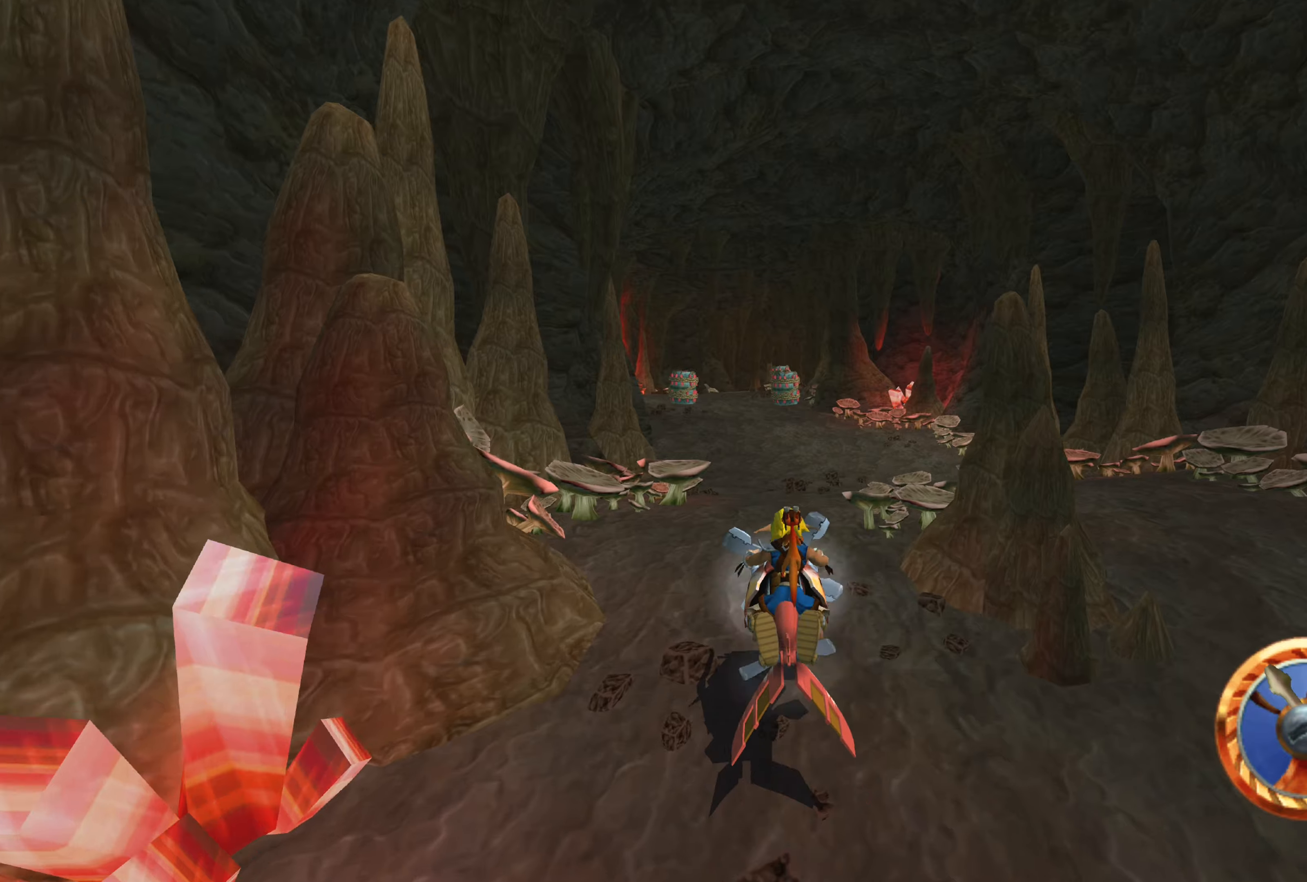
{"buttons": ["CROSS"], "left_stick": "center", "right_stick": "center", "events": []}
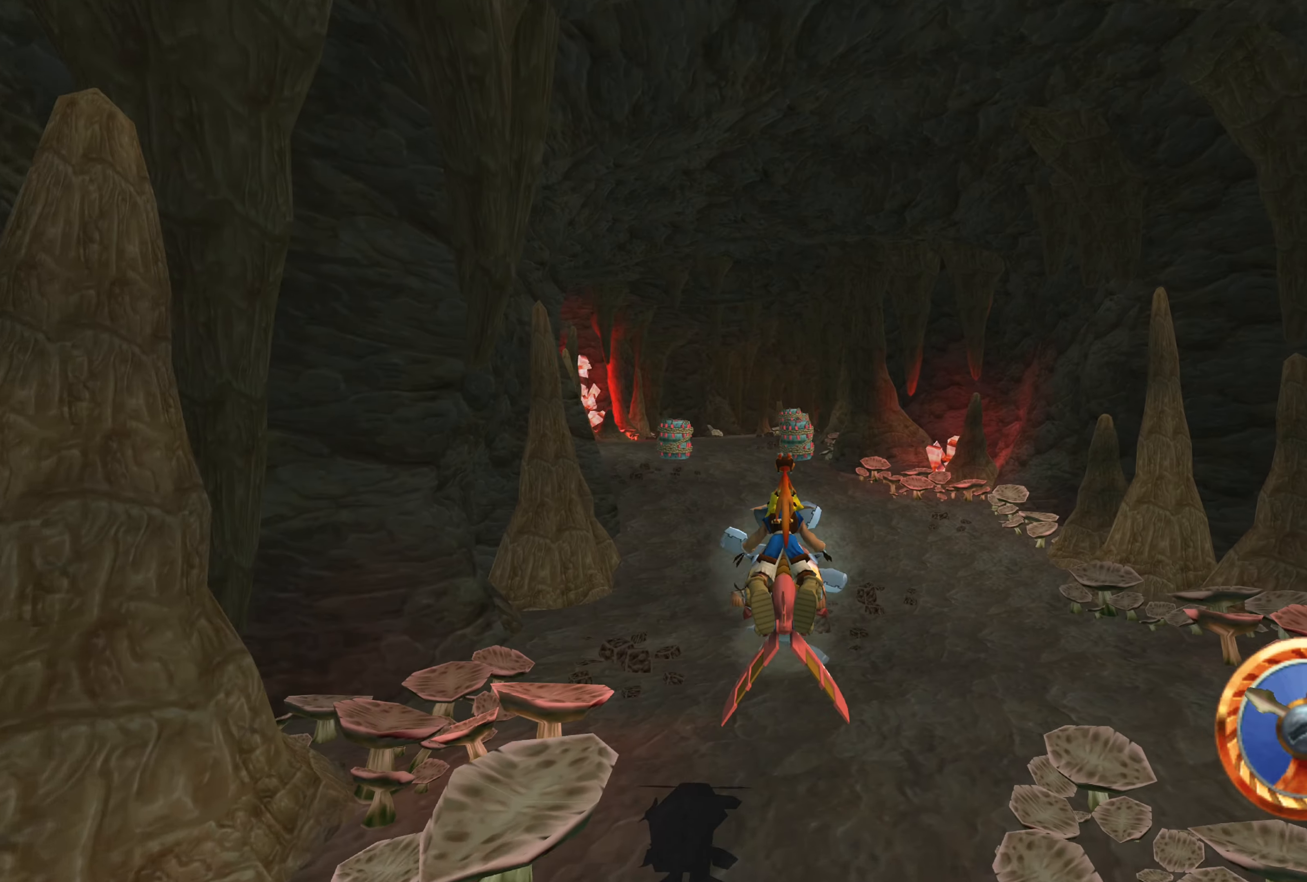
{"buttons": [], "left_stick": "left", "right_stick": "center", "events": [[334, "CROSS", "up"], [467, "left_stick", "left"]]}
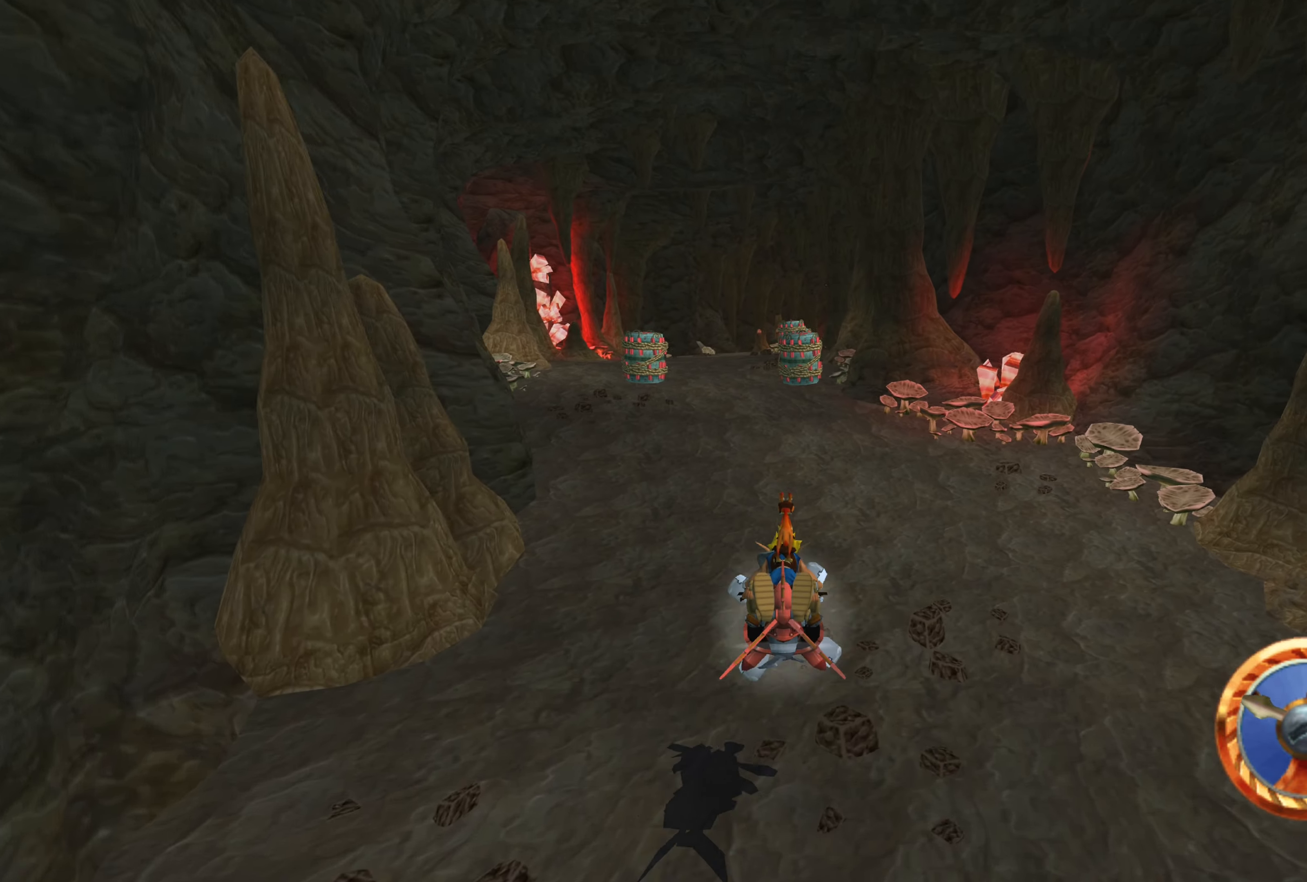
{"buttons": ["CROSS"], "left_stick": "center", "right_stick": "center", "events": [[67, "left_stick", "center"], [184, "CROSS", "down"]]}
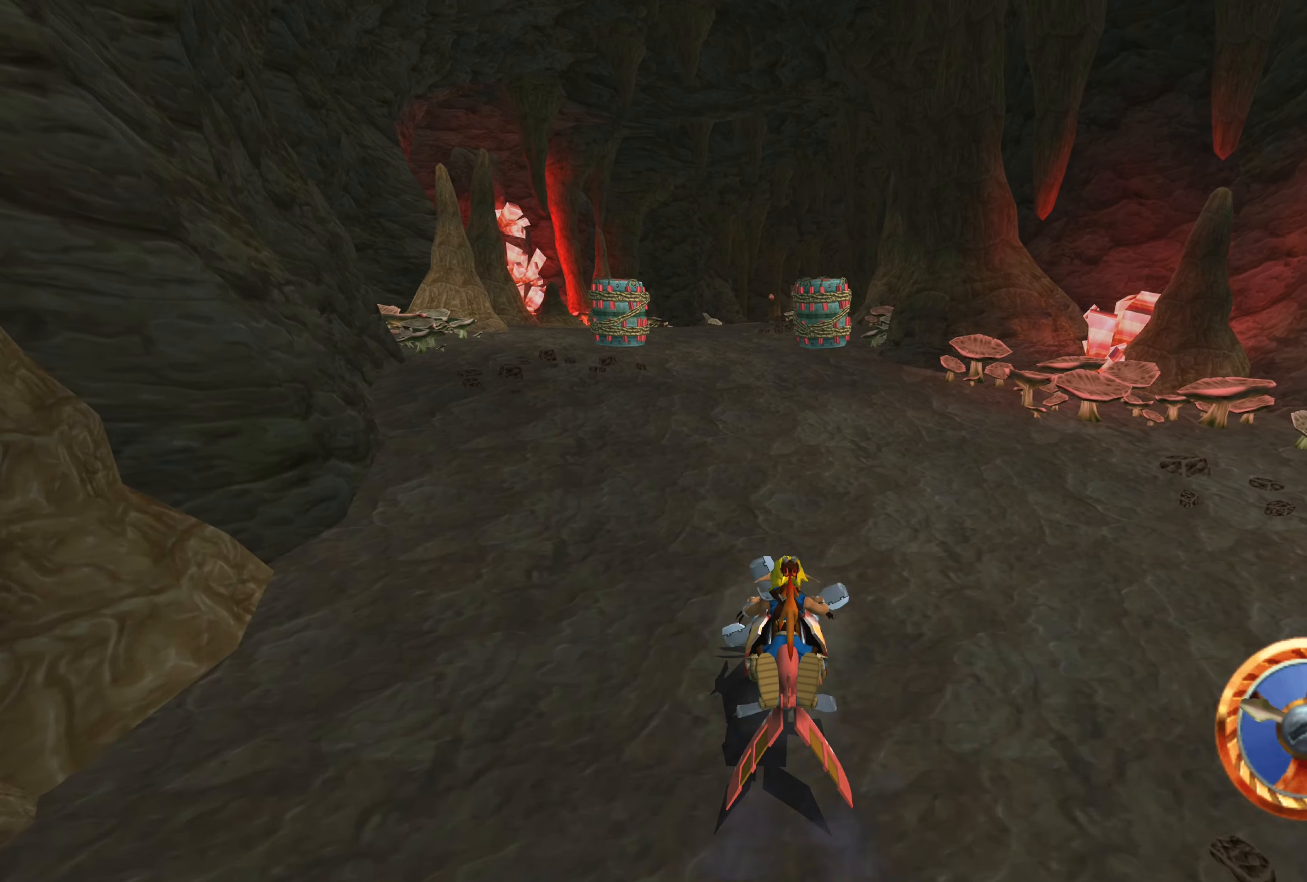
{"buttons": ["CROSS"], "left_stick": "center", "right_stick": "center", "events": [[234, "CROSS", "up"], [400, "CROSS", "down"]]}
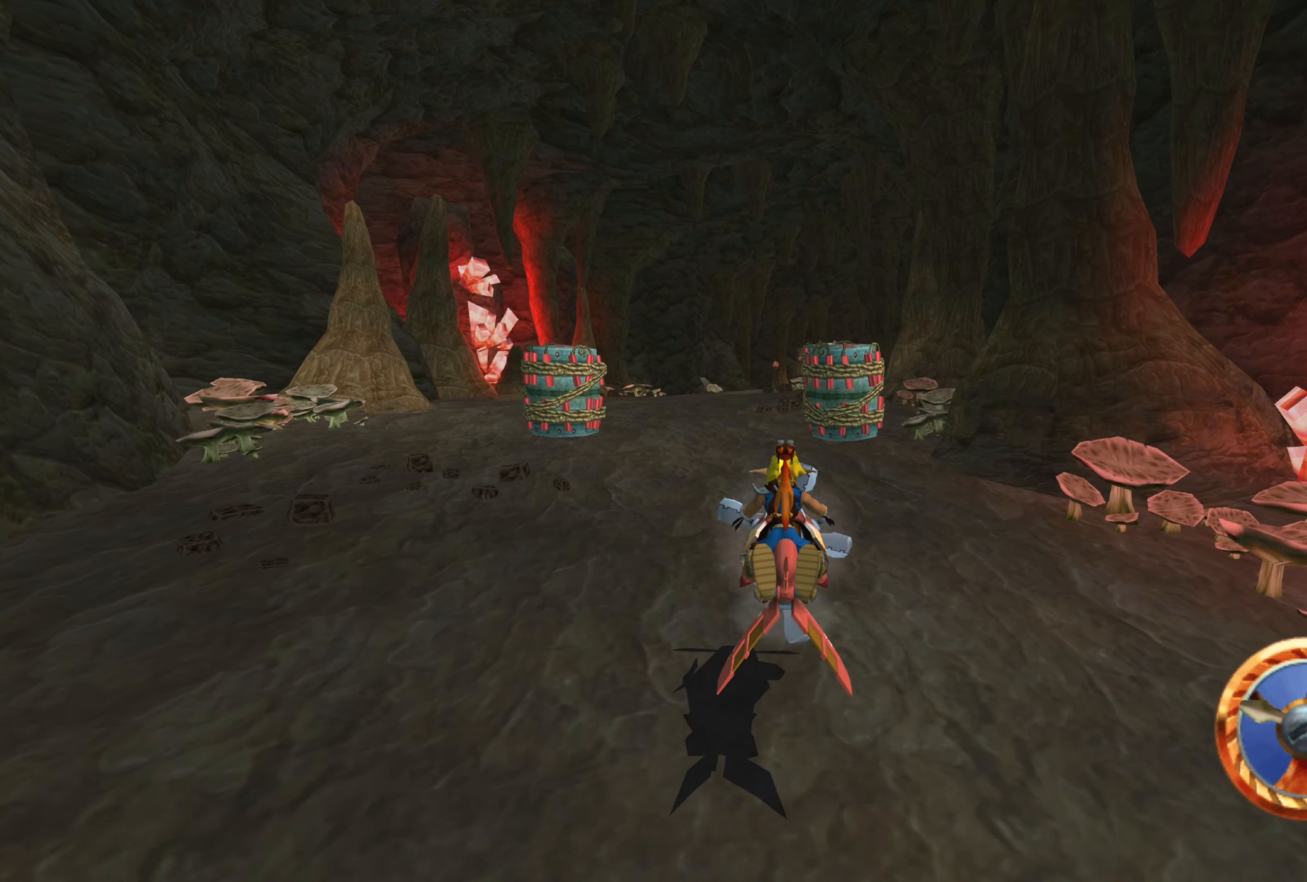
{"buttons": ["CROSS"], "left_stick": "center", "right_stick": "center", "events": [[134, "left_stick", "left"], [300, "CROSS", "up"], [367, "left_stick", "center"], [484, "CROSS", "down"]]}
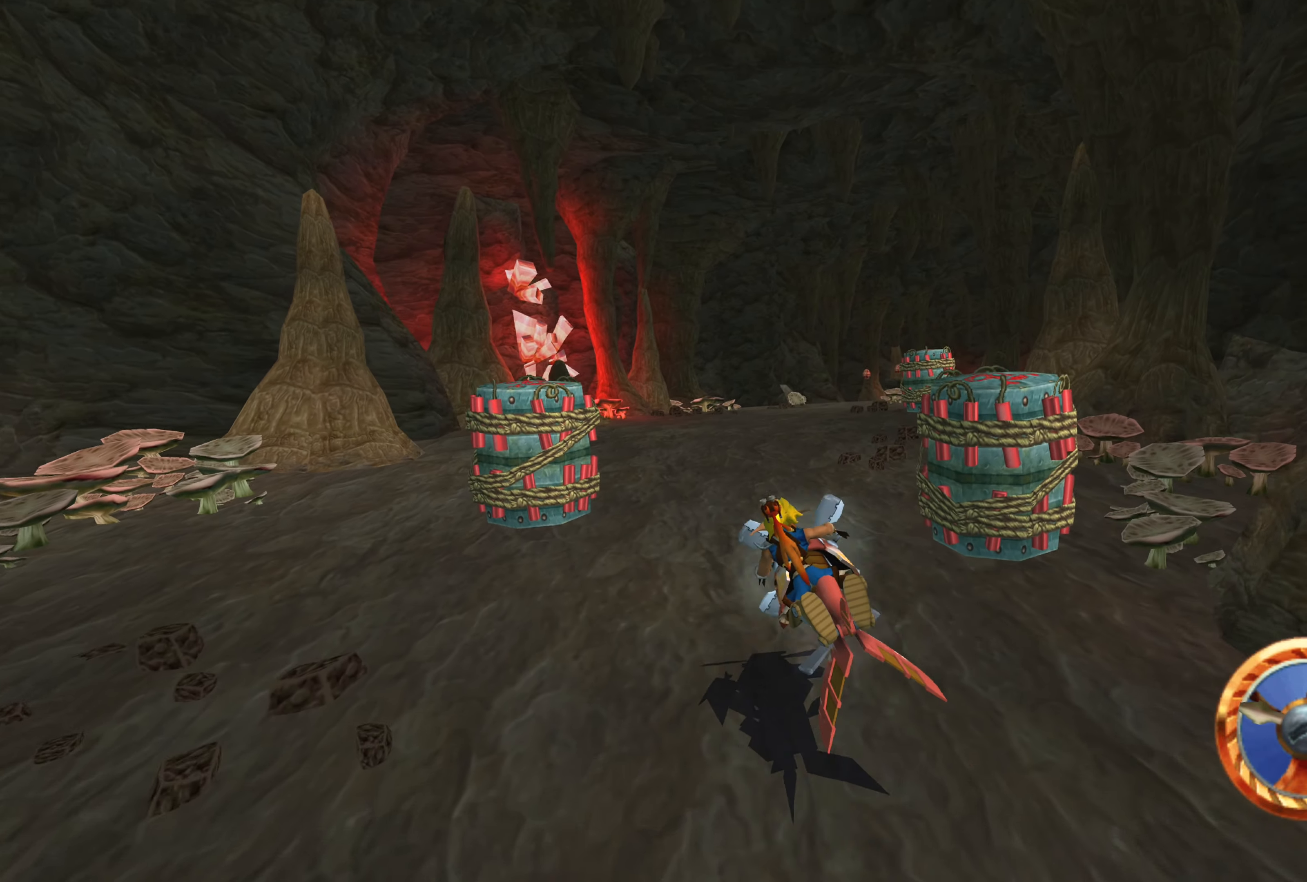
{"buttons": ["CROSS"], "left_stick": "center", "right_stick": "center", "events": [[67, "left_stick", "right"], [117, "left_stick", "up-right"], [150, "CROSS", "up"], [284, "left_stick", "center"], [350, "CROSS", "down"]]}
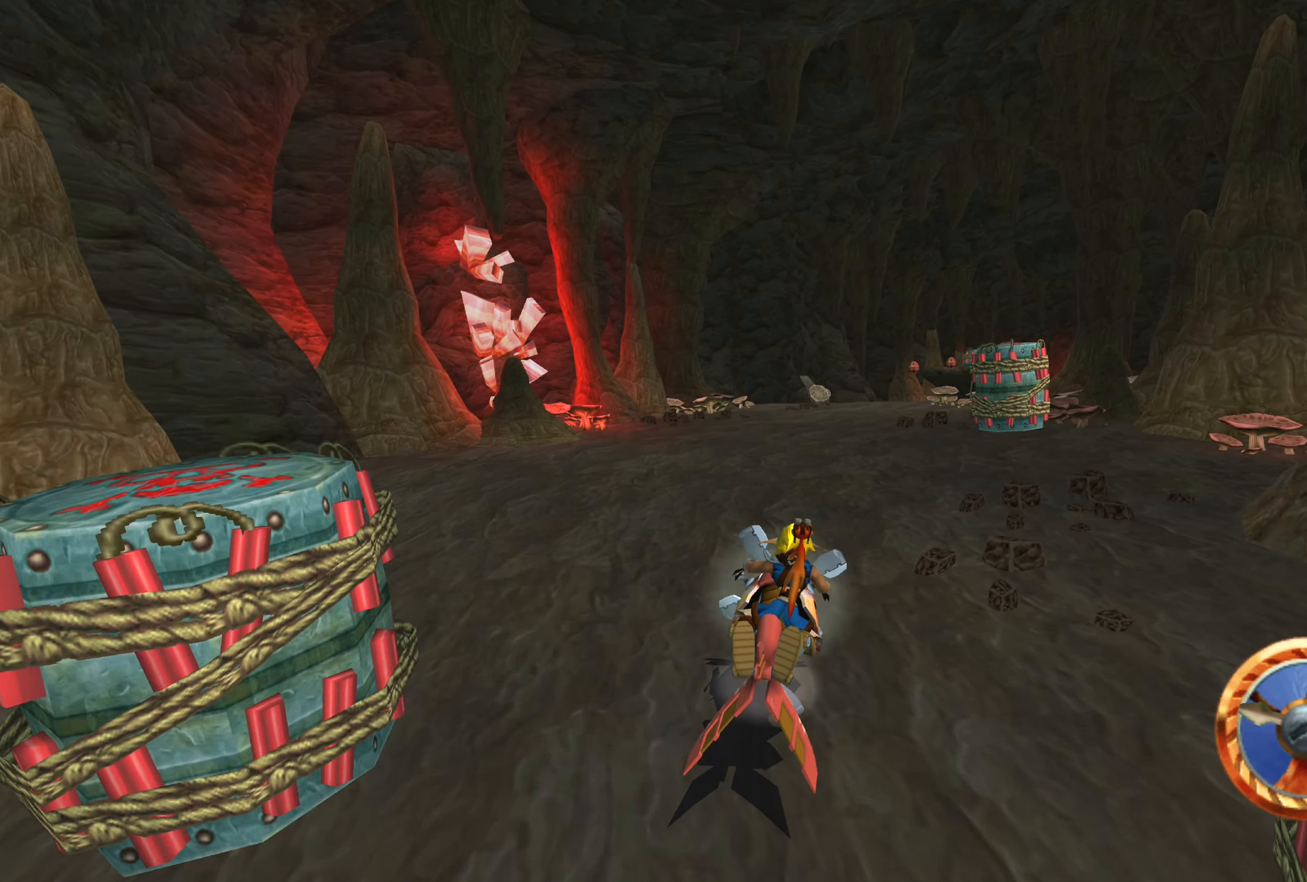
{"buttons": ["CROSS"], "left_stick": "center", "right_stick": "center", "events": [[100, "CROSS", "up"], [217, "left_stick", "up-right"], [367, "left_stick", "center"], [450, "CROSS", "down"]]}
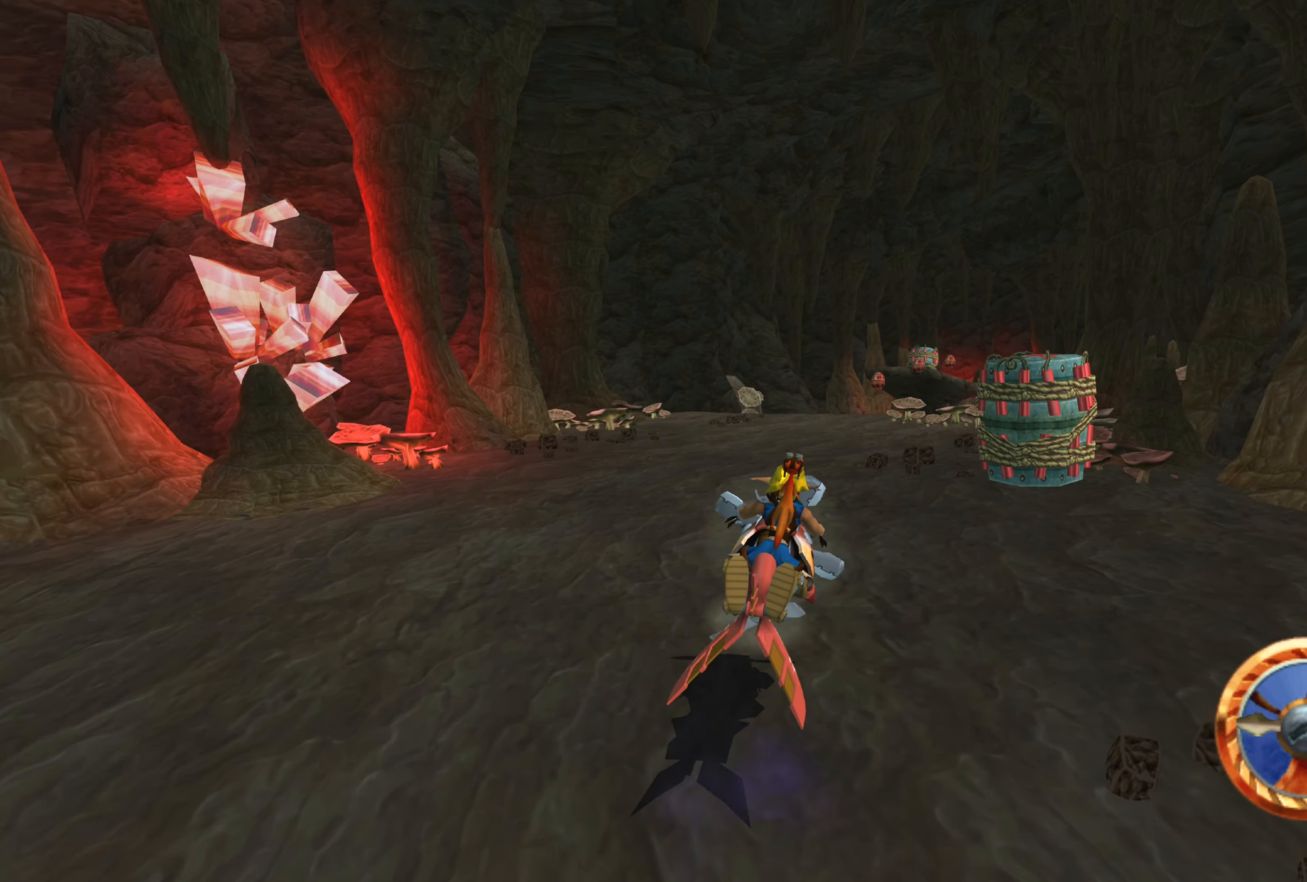
{"buttons": [], "left_stick": "center", "right_stick": "center", "events": [[50, "left_stick", "right"], [117, "CROSS", "up"], [117, "left_stick", "center"], [334, "CROSS", "down"], [334, "left_stick", "right"], [400, "left_stick", "center"], [450, "CROSS", "up"]]}
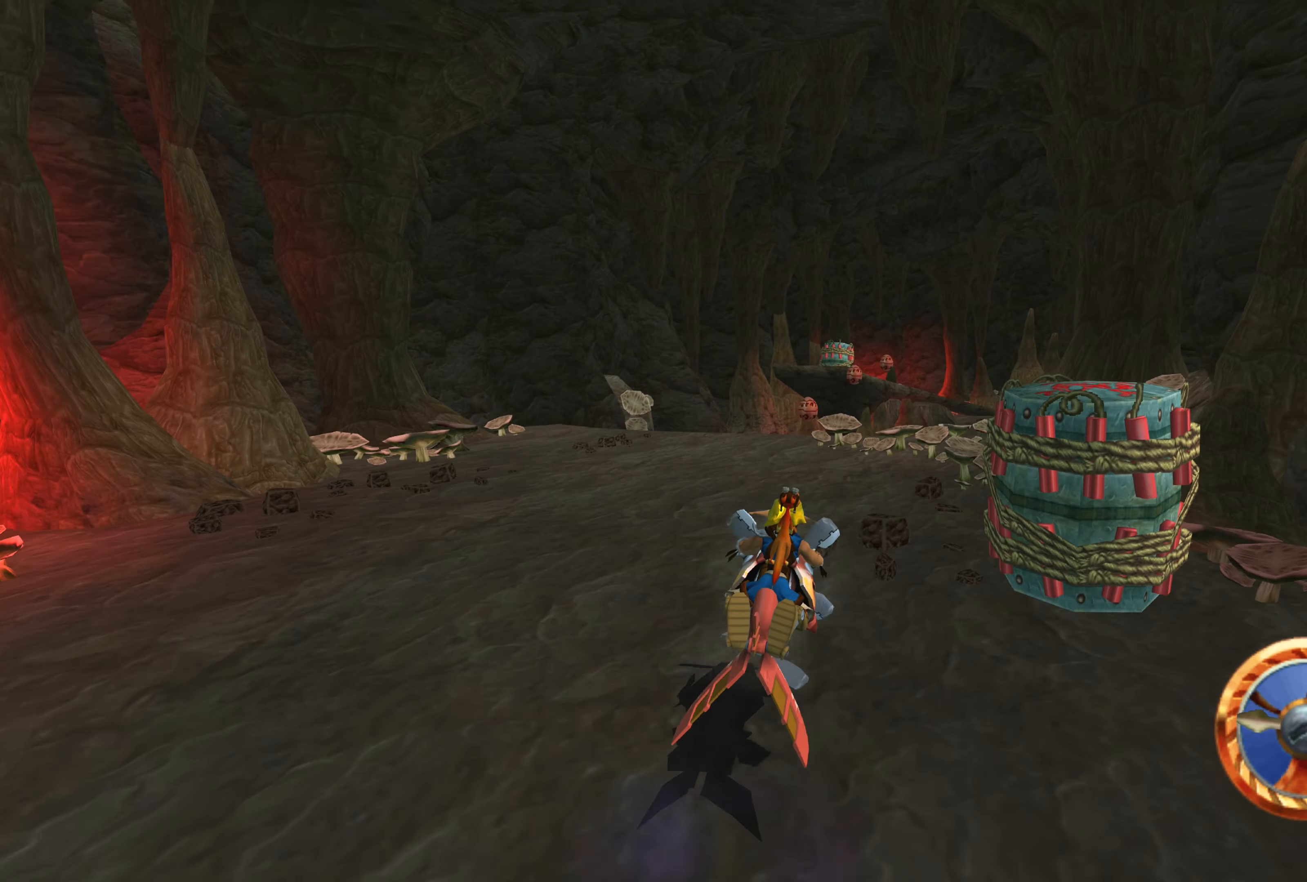
{"buttons": ["CROSS"], "left_stick": "center", "right_stick": "center", "events": [[250, "CROSS", "down"]]}
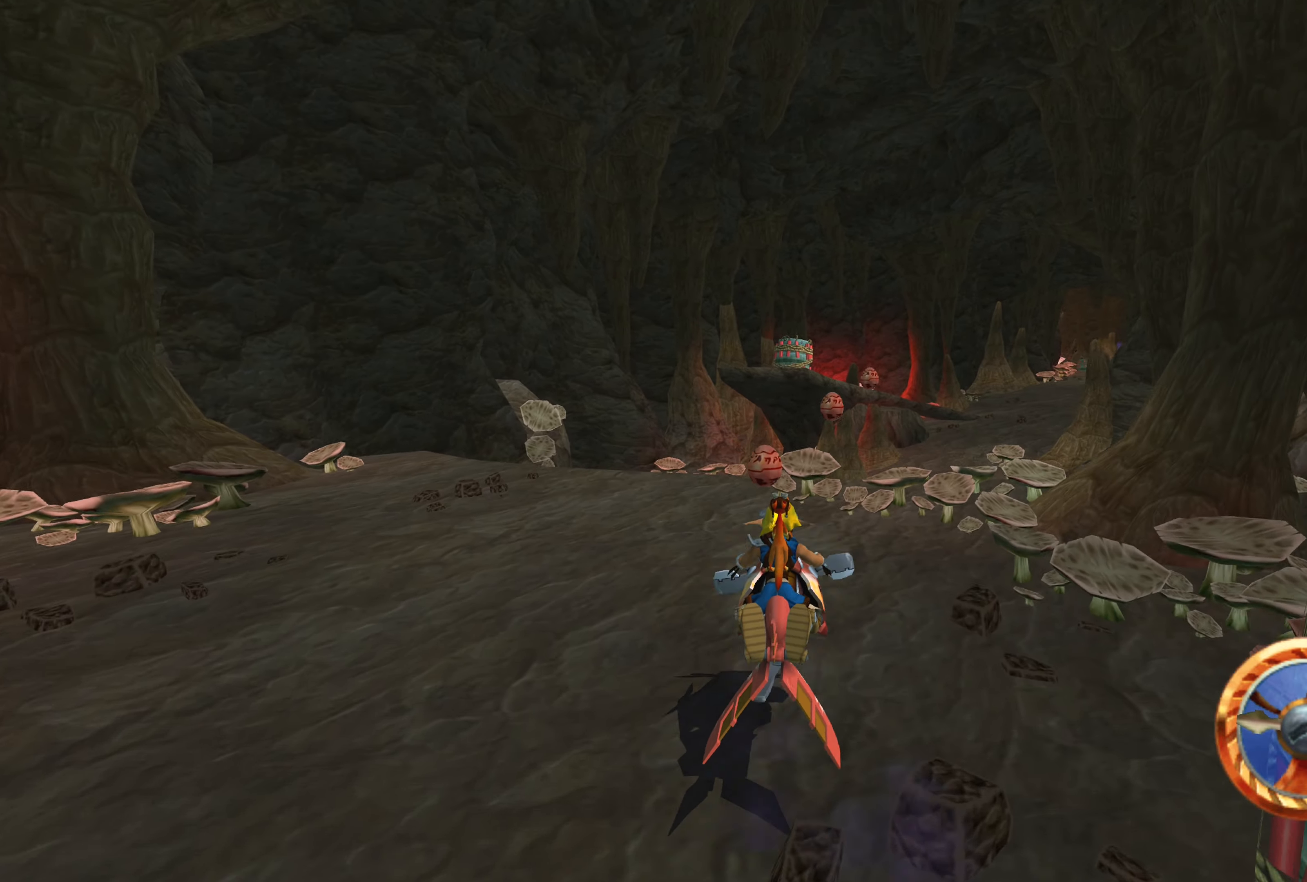
{"buttons": ["CROSS"], "left_stick": "center", "right_stick": "center", "events": [[100, "left_stick", "up-right"], [250, "left_stick", "center"]]}
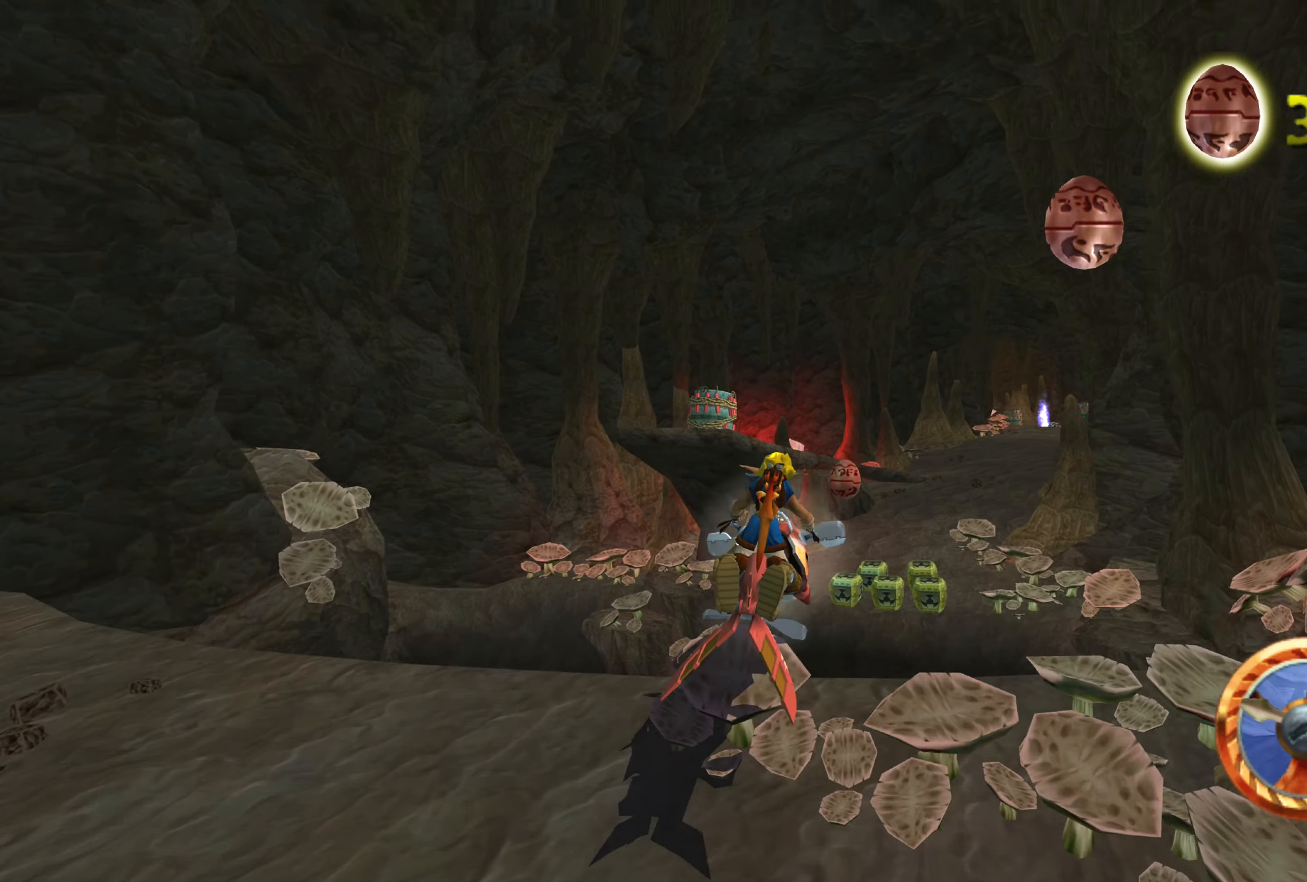
{"buttons": ["CROSS"], "left_stick": "up-right", "right_stick": "center", "events": [[166, "left_stick", "right"], [500, "left_stick", "up-right"]]}
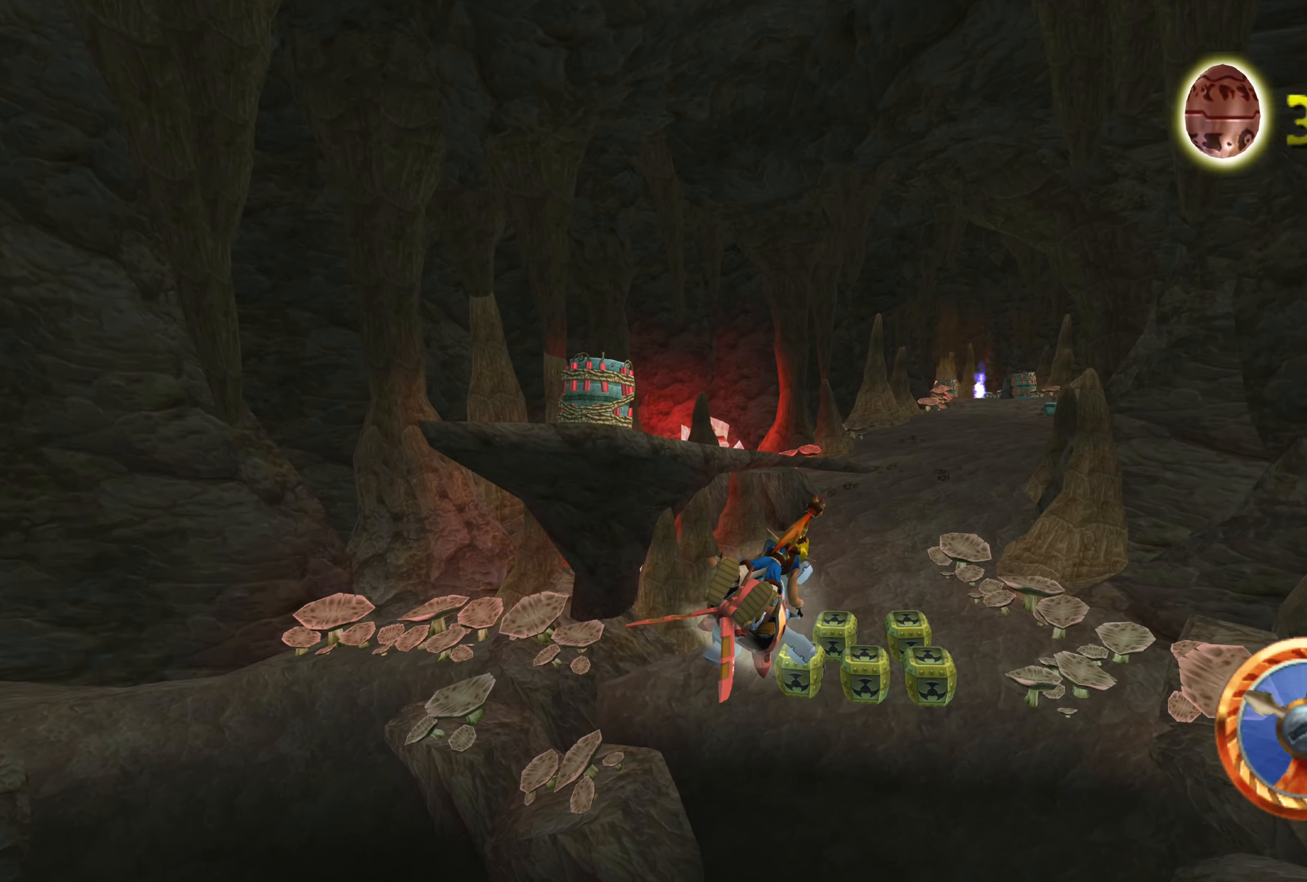
{"buttons": ["CROSS"], "left_stick": "up-right", "right_stick": "center", "events": [[16, "left_stick", "right"], [50, "left_stick", "up-left"], [450, "left_stick", "up-right"]]}
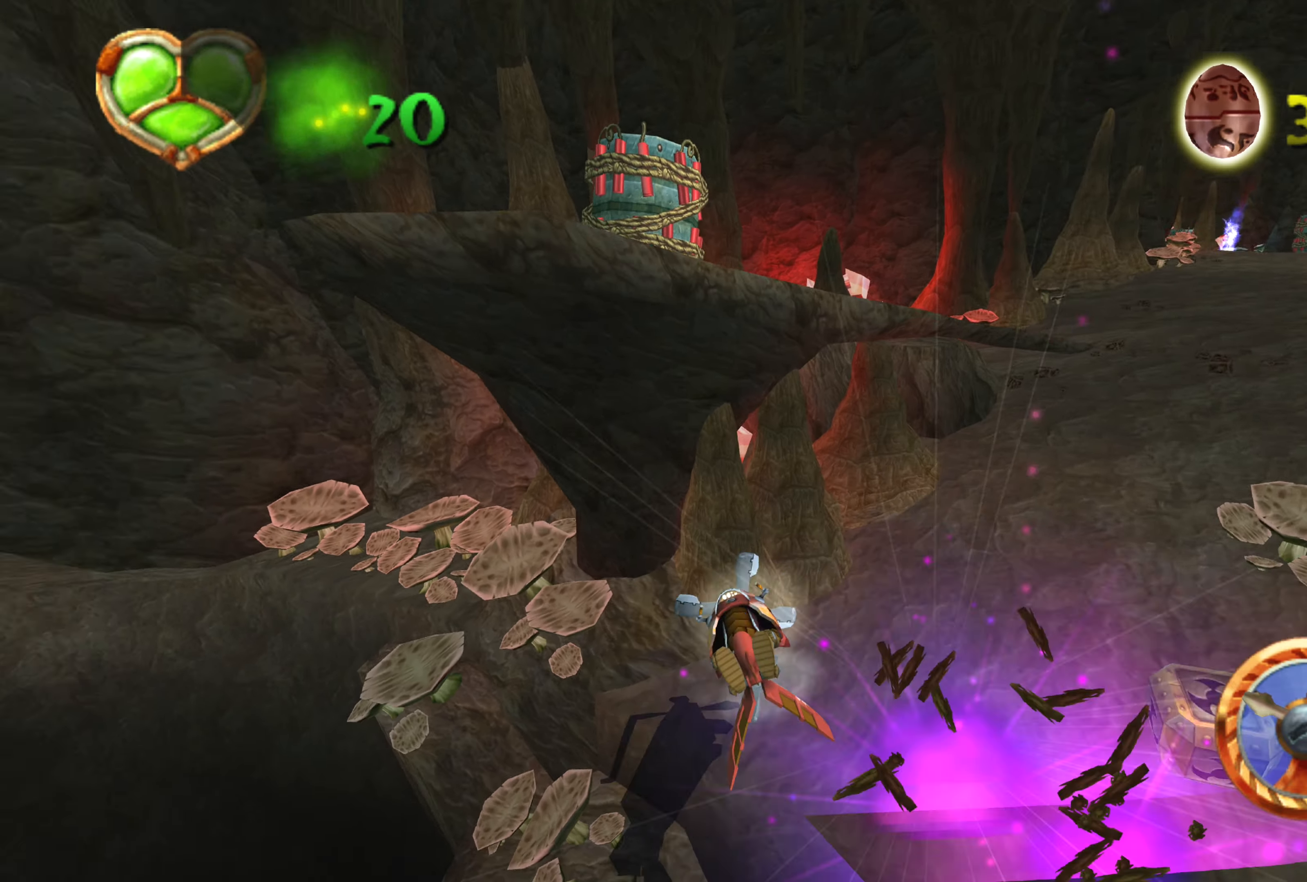
{"buttons": ["CROSS"], "left_stick": "up-right", "right_stick": "center", "events": []}
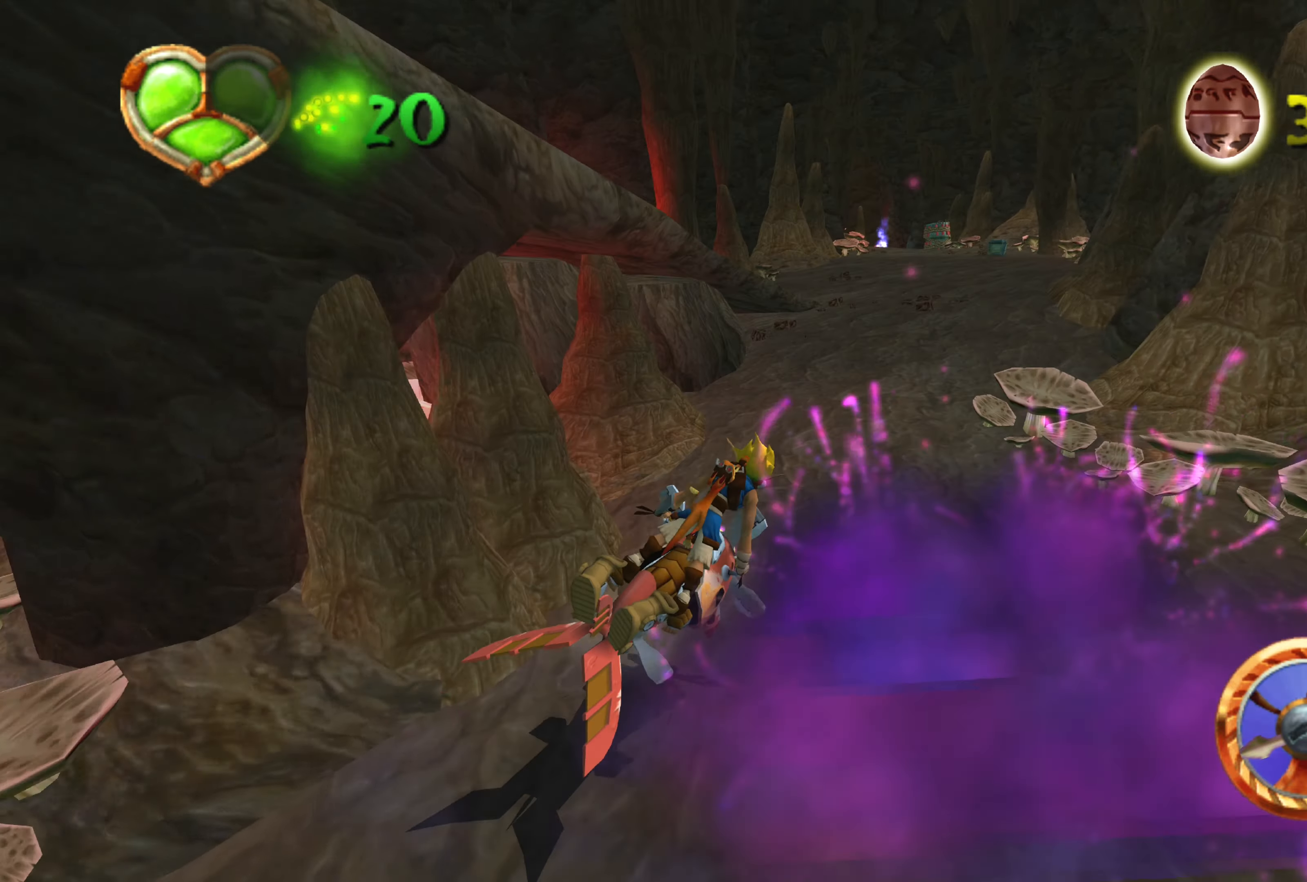
{"buttons": ["CROSS"], "left_stick": "up-left", "right_stick": "center", "events": [[116, "left_stick", "up-left"]]}
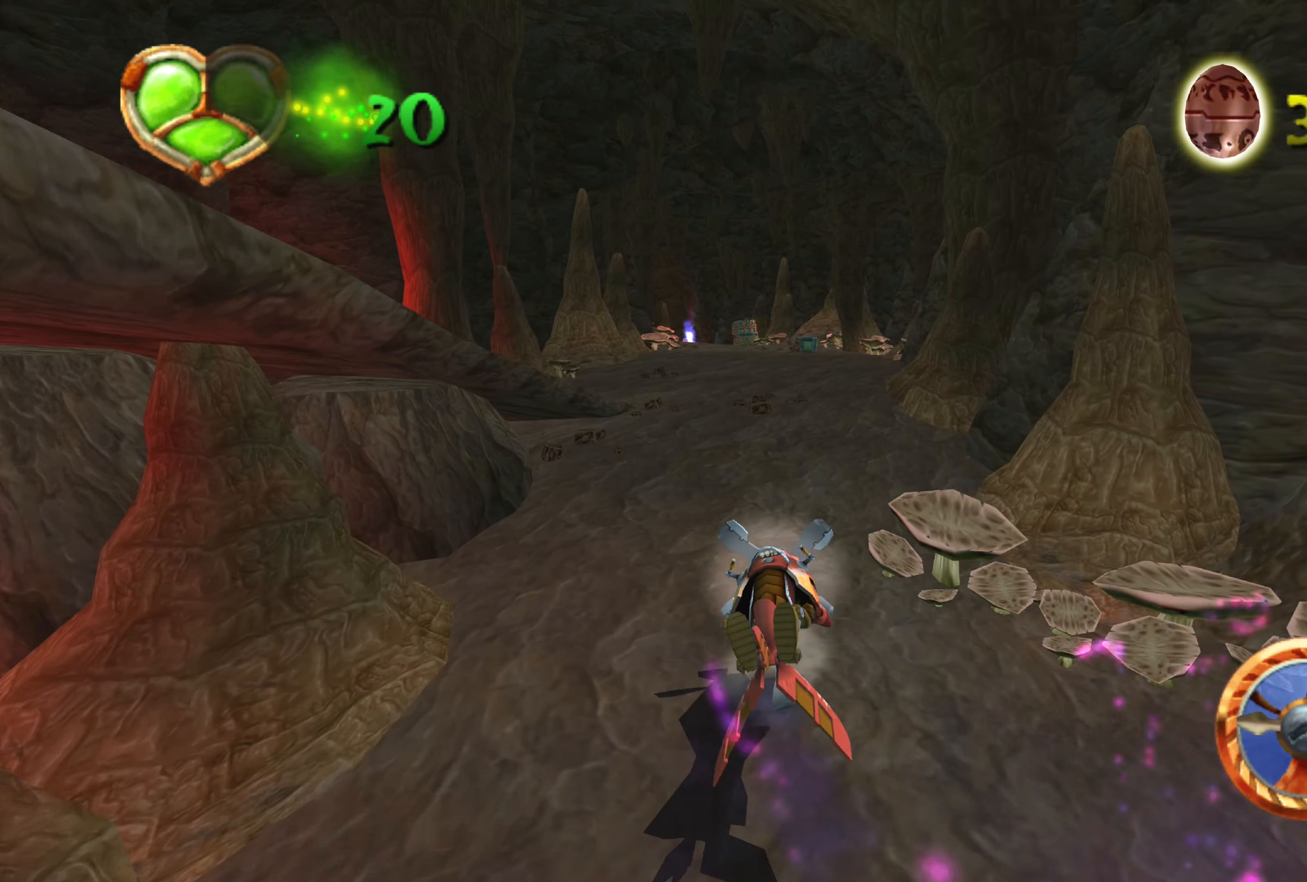
{"buttons": ["CROSS"], "left_stick": "center", "right_stick": "center", "events": [[66, "left_stick", "center"]]}
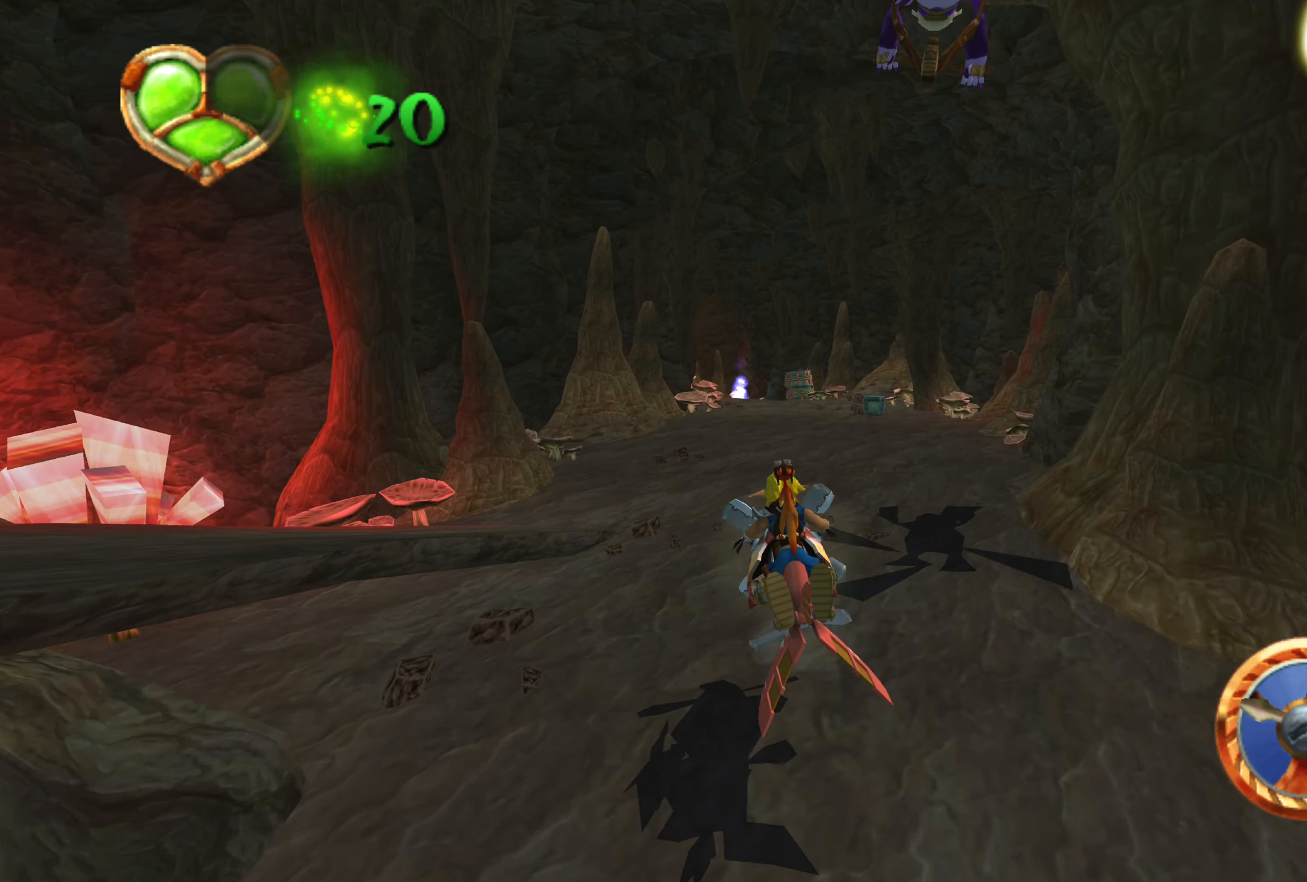
{"buttons": ["CROSS"], "left_stick": "center", "right_stick": "center", "events": [[116, "left_stick", "right"], [150, "CROSS", "up"], [366, "left_stick", "up-right"], [500, "CROSS", "down"], [500, "left_stick", "center"]]}
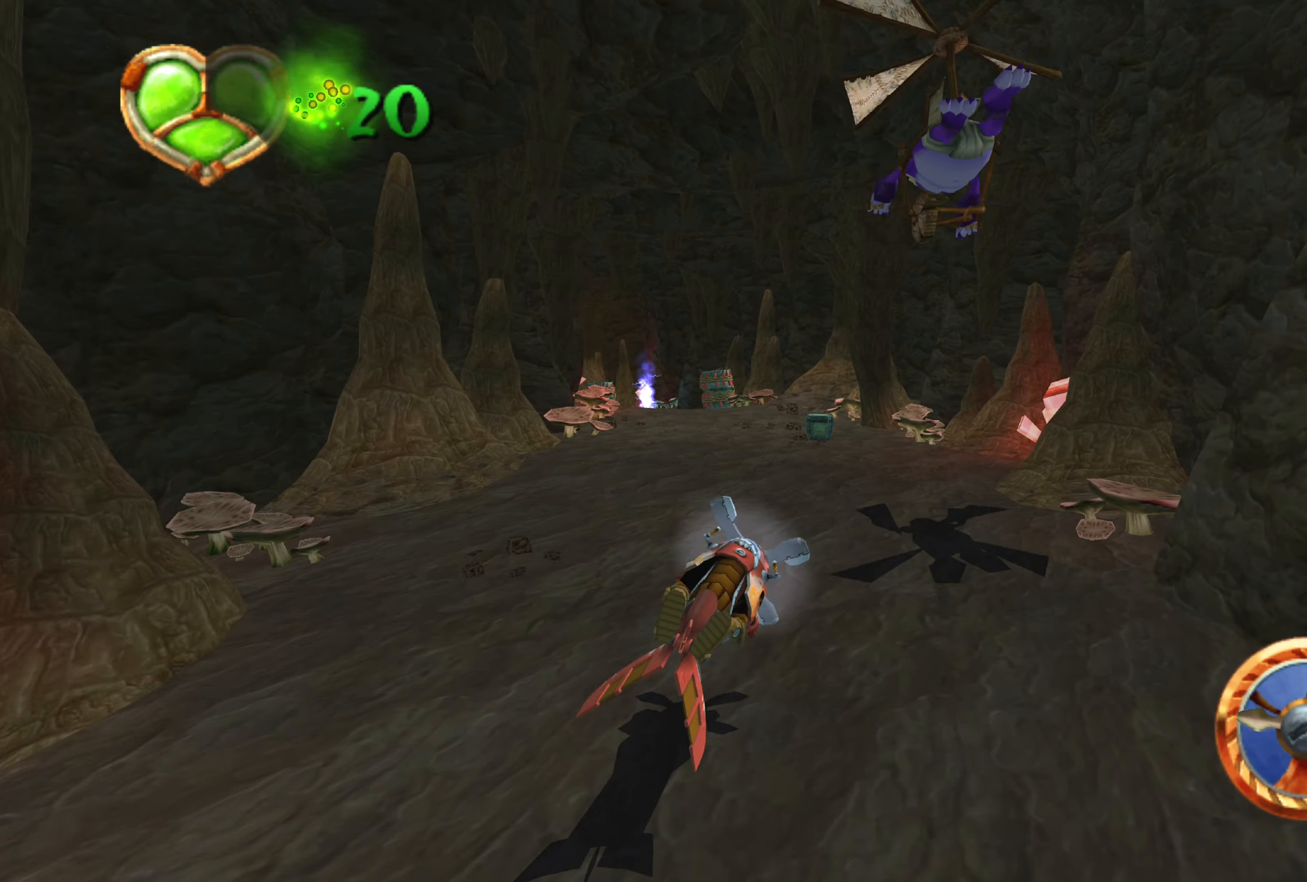
{"buttons": ["CROSS"], "left_stick": "center", "right_stick": "center", "events": [[266, "left_stick", "left"], [416, "left_stick", "center"]]}
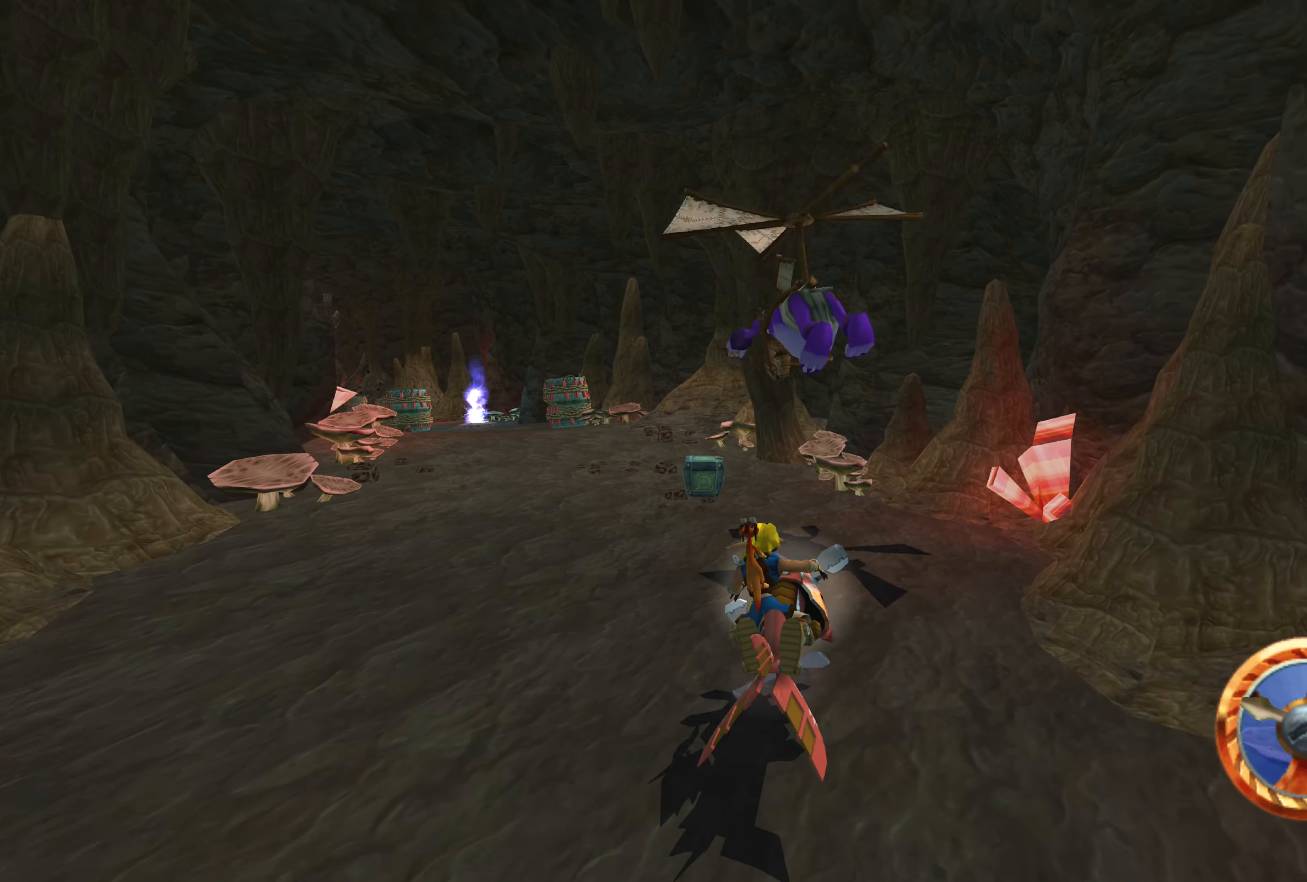
{"buttons": ["CROSS"], "left_stick": "up-left", "right_stick": "center", "events": [[33, "left_stick", "up-left"]]}
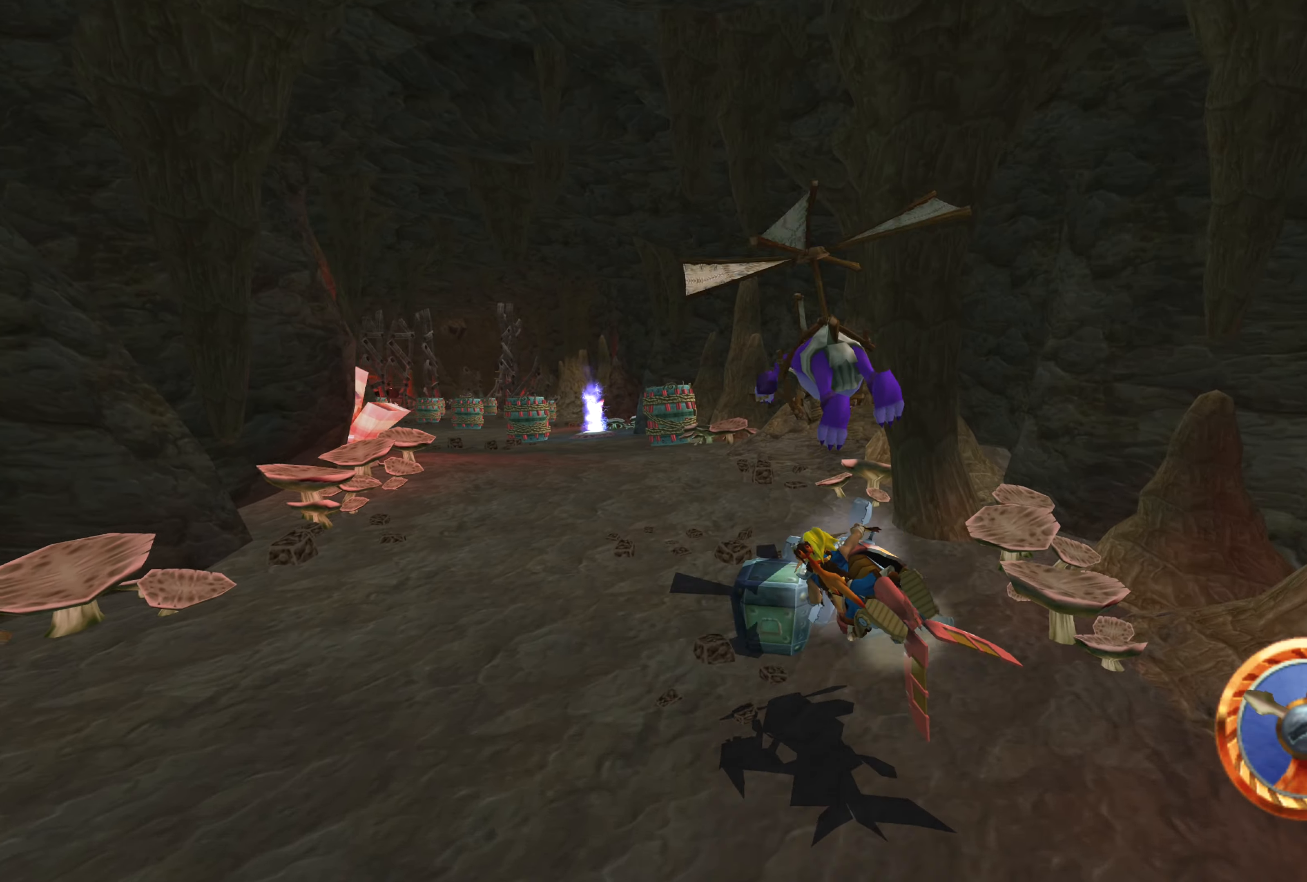
{"buttons": ["CROSS"], "left_stick": "center", "right_stick": "center", "events": [[16, "left_stick", "center"], [233, "left_stick", "left"], [400, "left_stick", "center"]]}
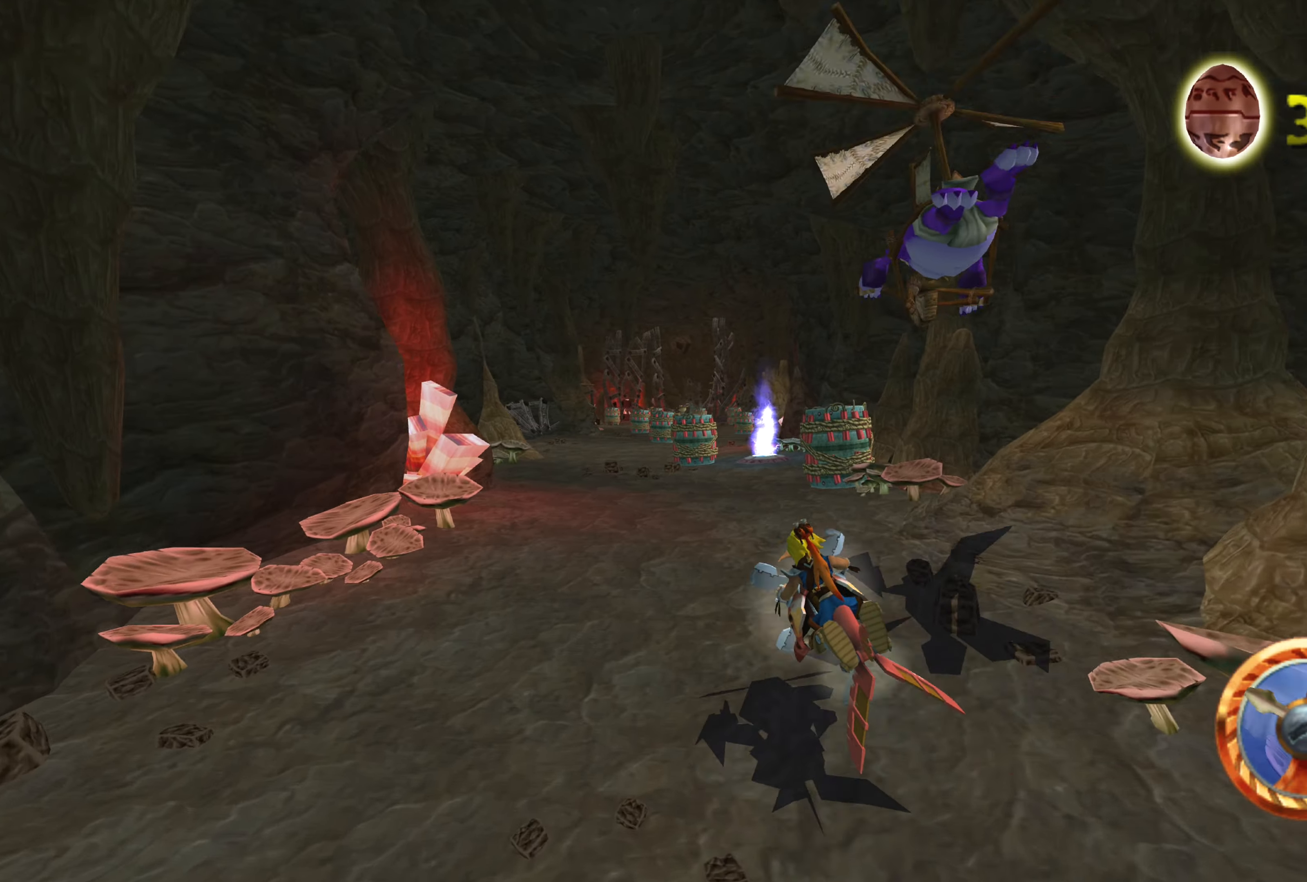
{"buttons": [], "left_stick": "center", "right_stick": "center", "events": [[50, "CROSS", "up"], [116, "left_stick", "up-right"], [300, "CROSS", "down"], [466, "CROSS", "up"], [466, "left_stick", "center"]]}
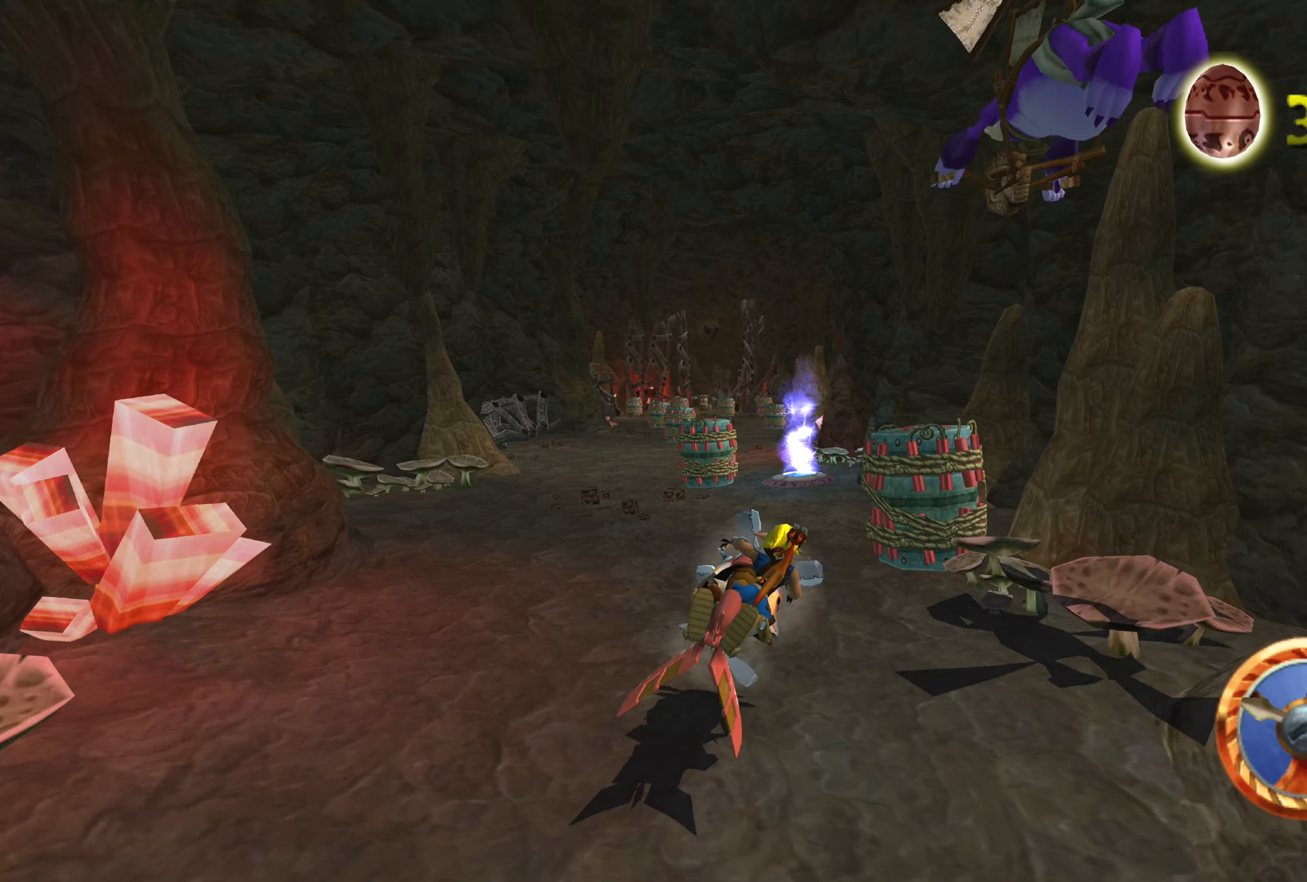
{"buttons": [], "left_stick": "up-left", "right_stick": "center", "events": [[300, "CROSS", "down"], [467, "CROSS", "up"], [467, "left_stick", "up-left"]]}
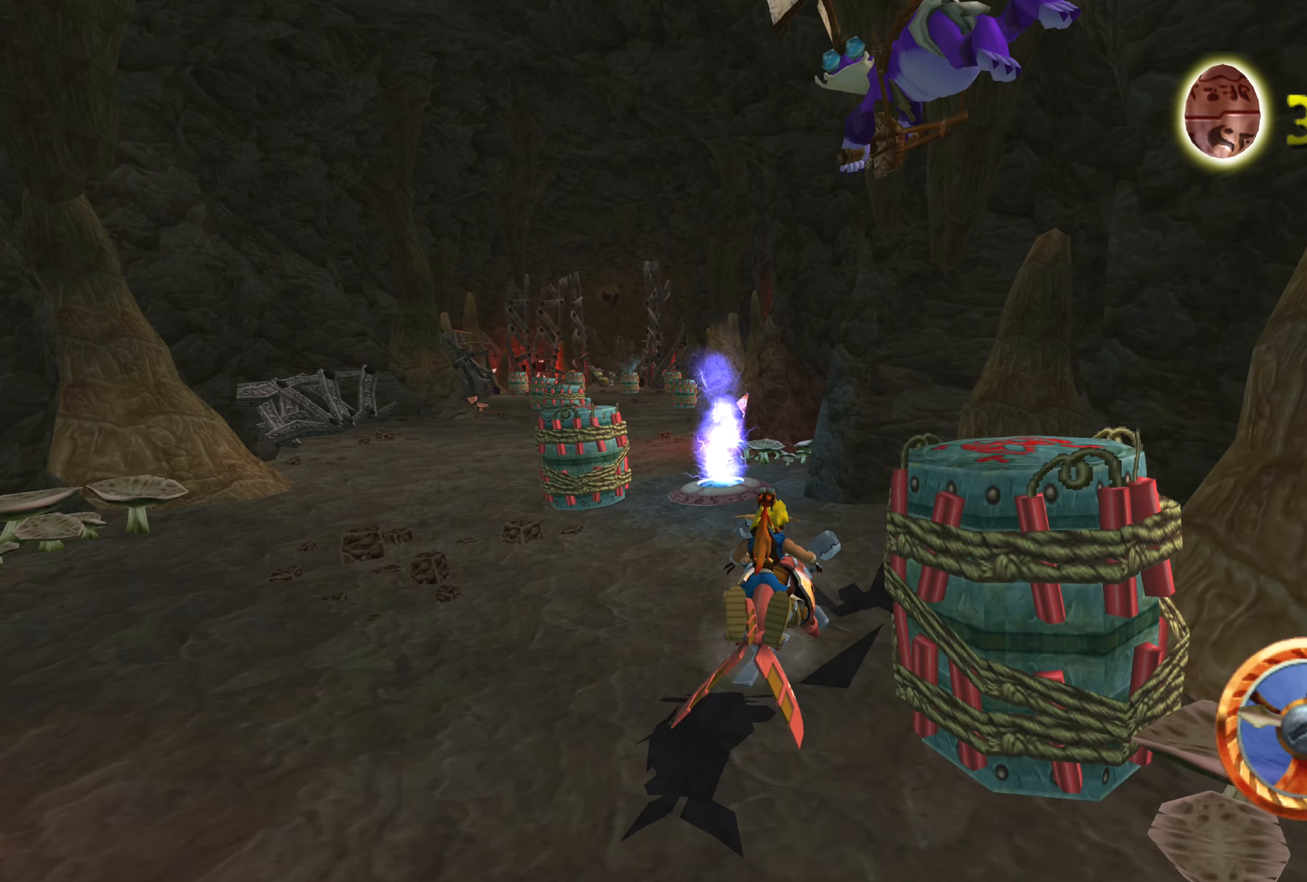
{"buttons": ["CROSS"], "left_stick": "center", "right_stick": "center", "events": [[183, "CROSS", "down"], [233, "left_stick", "center"], [350, "CROSS", "up"], [450, "CROSS", "down"]]}
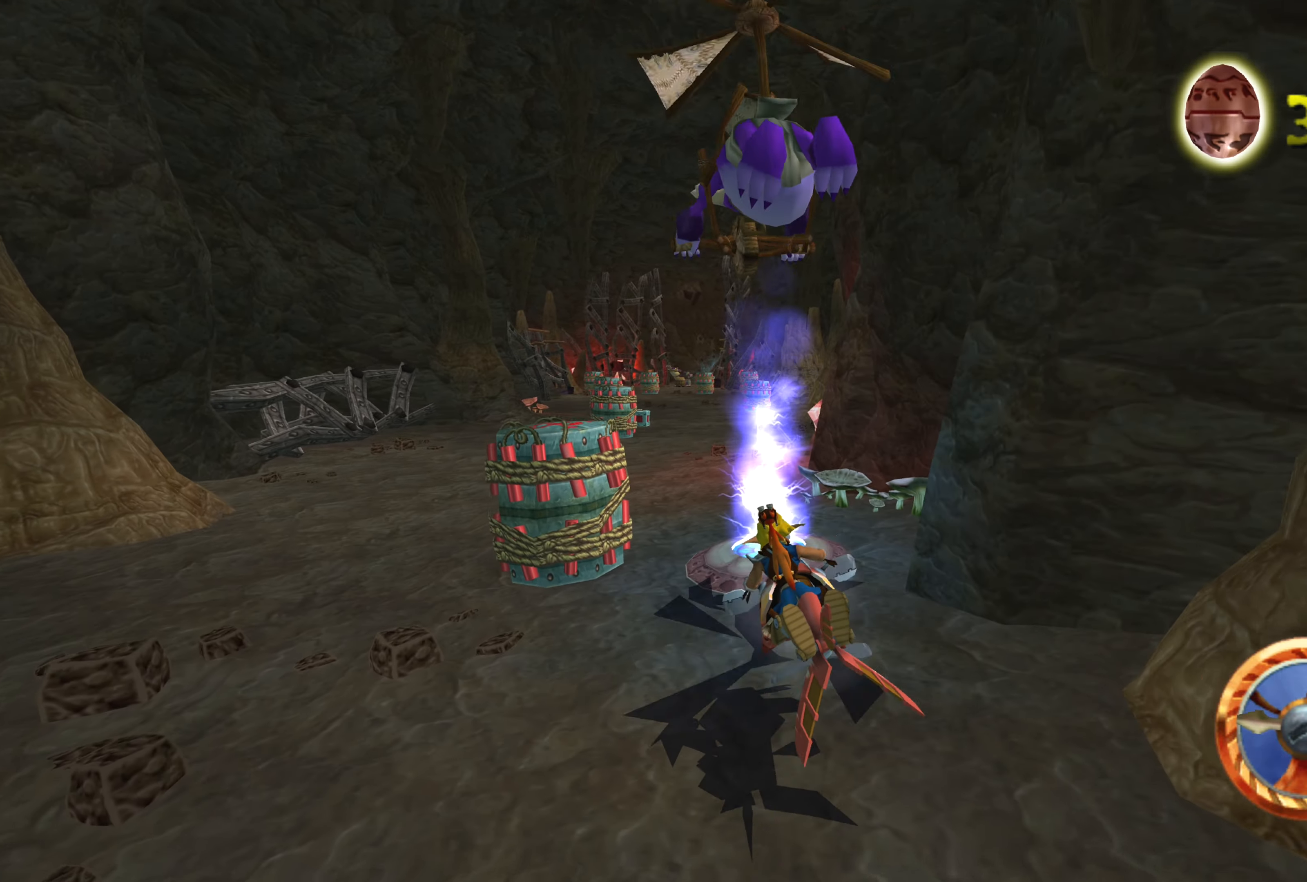
{"buttons": ["CROSS"], "left_stick": "center", "right_stick": "center", "events": []}
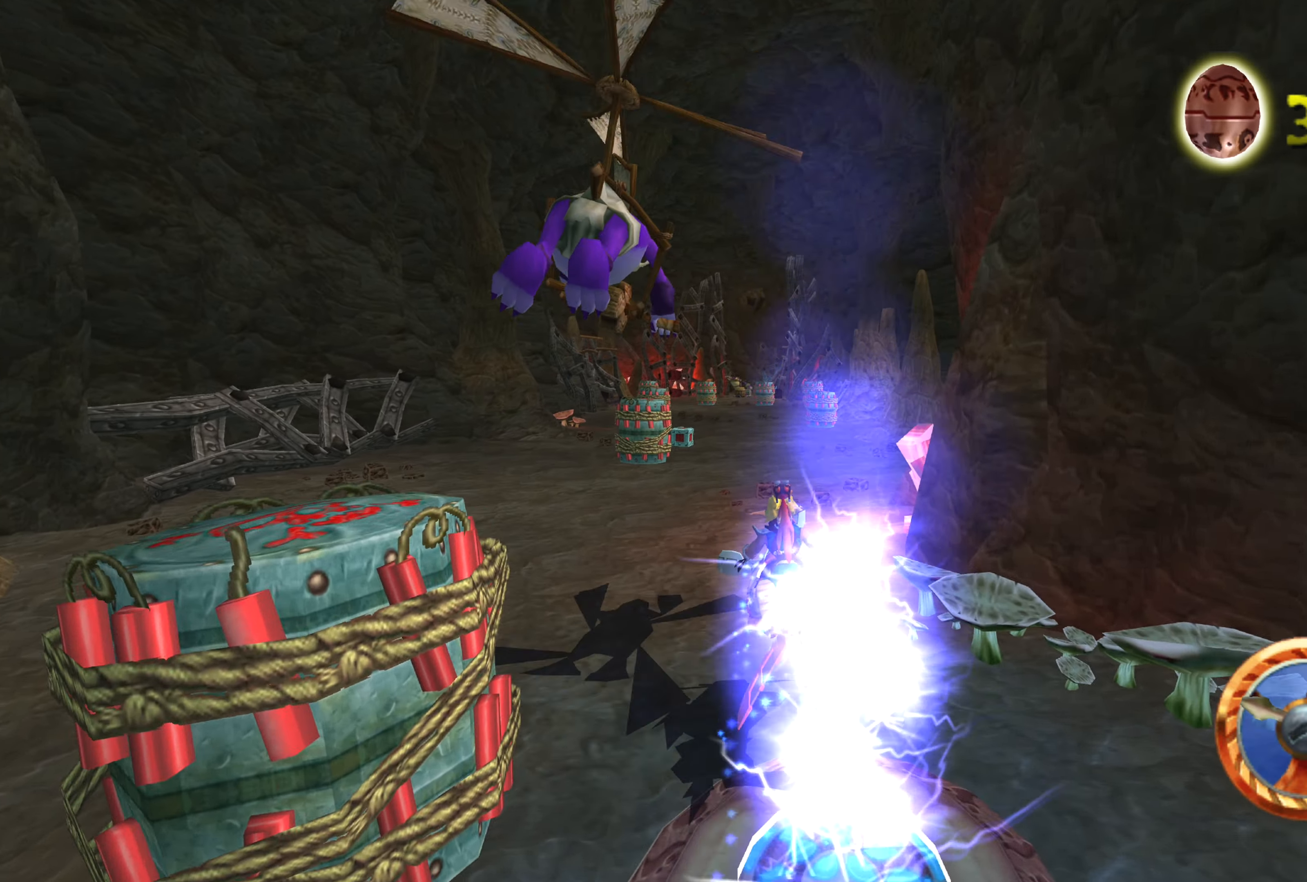
{"buttons": [], "left_stick": "center", "right_stick": "center", "events": [[67, "CROSS", "up"], [233, "left_stick", "up-left"], [300, "CROSS", "down"], [400, "left_stick", "center"], [417, "CROSS", "up"]]}
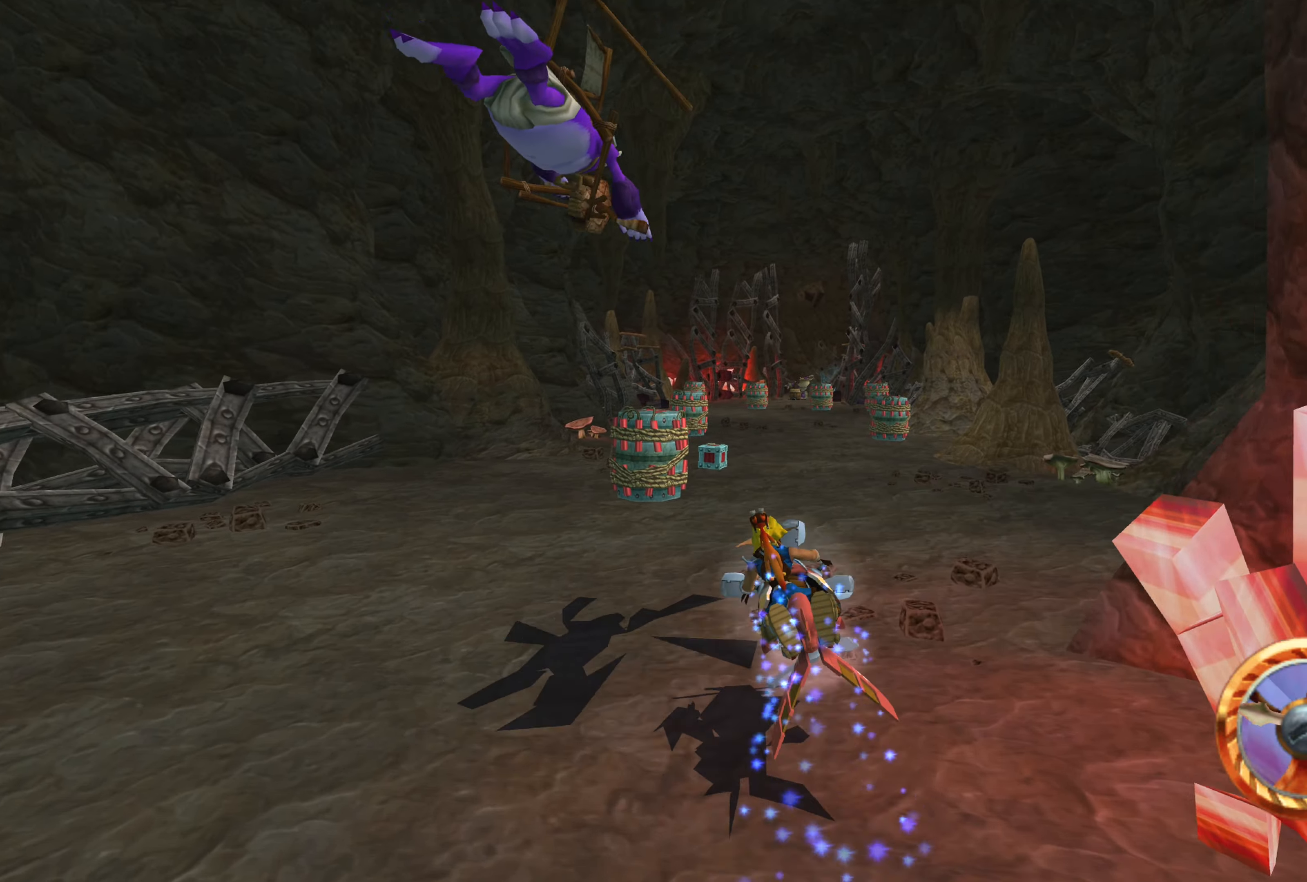
{"buttons": ["CROSS"], "left_stick": "up-right", "right_stick": "center", "events": [[200, "CROSS", "down"], [333, "CROSS", "up"], [417, "CROSS", "down"], [500, "left_stick", "up-right"]]}
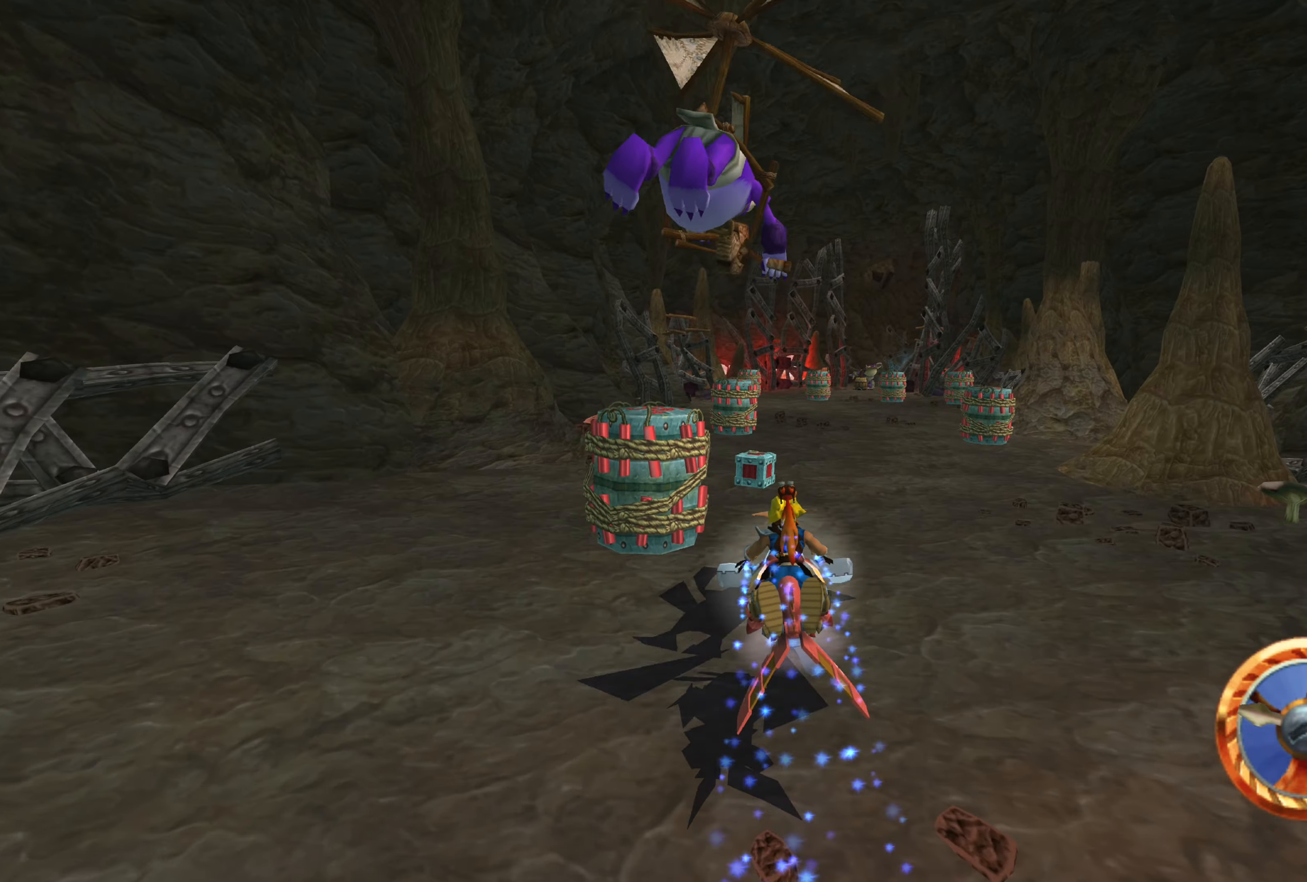
{"buttons": [], "left_stick": "center", "right_stick": "center", "events": [[50, "CROSS", "up"], [117, "CROSS", "down"], [117, "left_stick", "center"], [267, "CROSS", "up"], [350, "CROSS", "down"], [483, "CROSS", "up"]]}
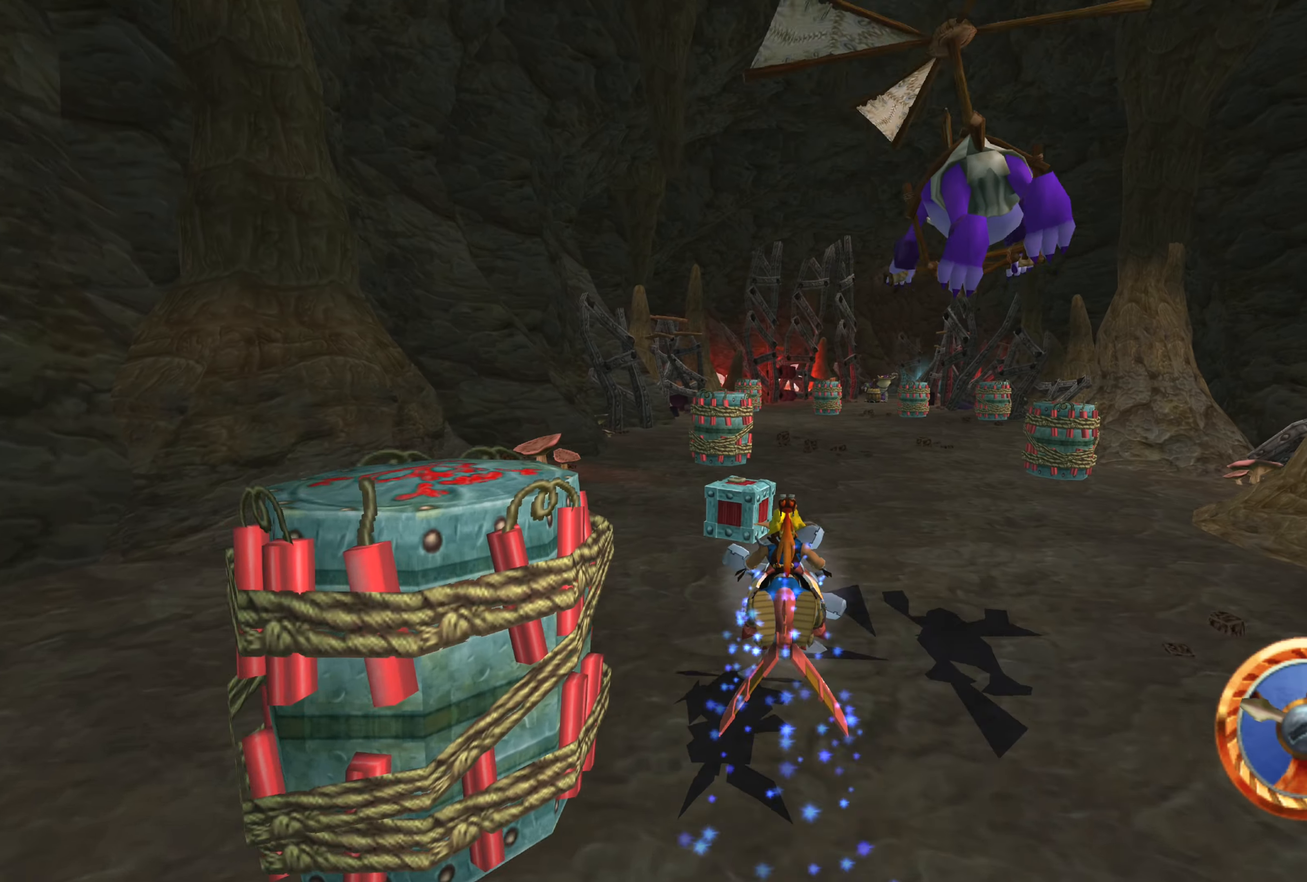
{"buttons": [], "left_stick": "center", "right_stick": "center", "events": [[100, "CROSS", "down"], [100, "left_stick", "right"], [217, "CROSS", "up"], [333, "CROSS", "down"], [367, "left_stick", "center"], [467, "CROSS", "up"]]}
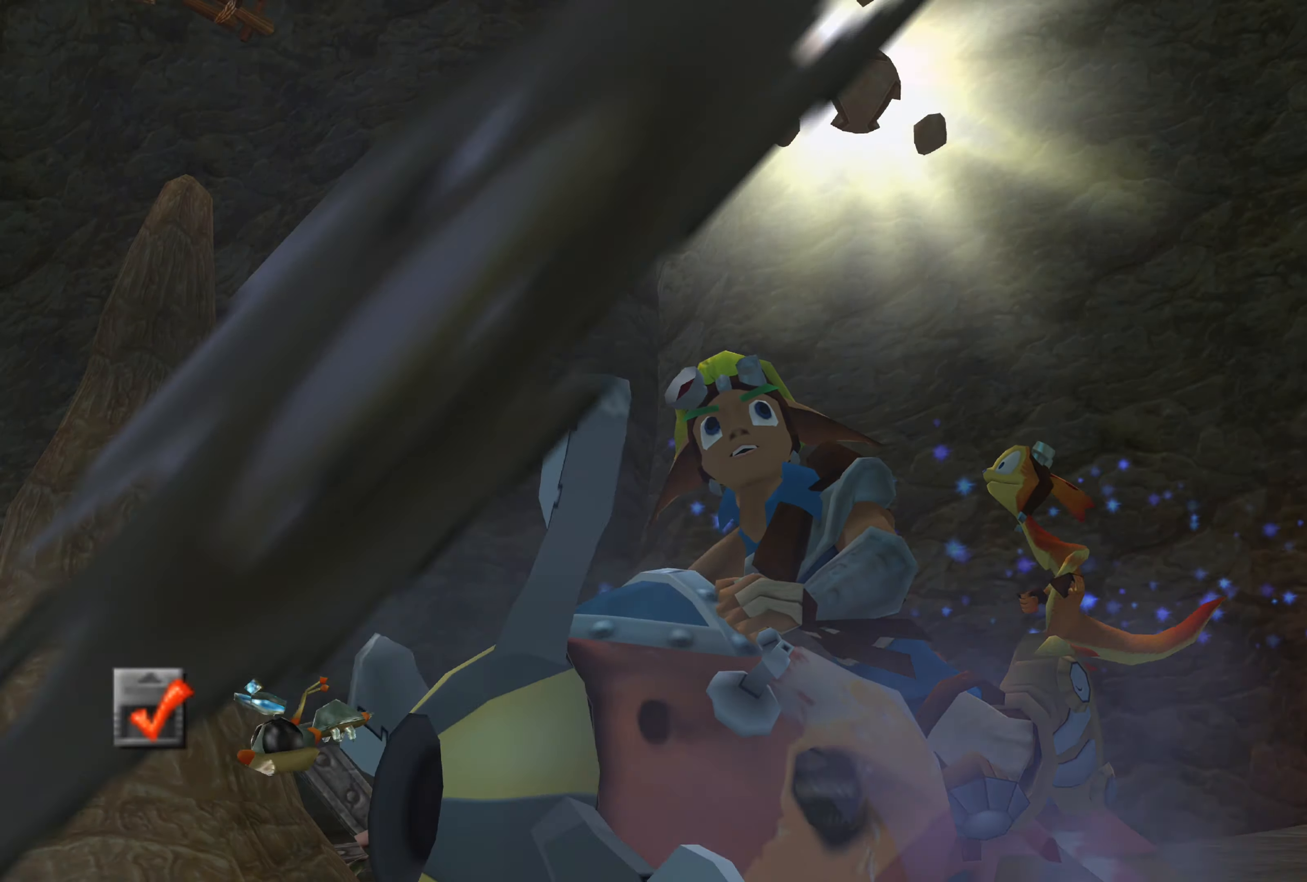
{"buttons": [], "left_stick": "center", "right_stick": "center", "events": [[283, "CROSS", "down"], [400, "CROSS", "up"]]}